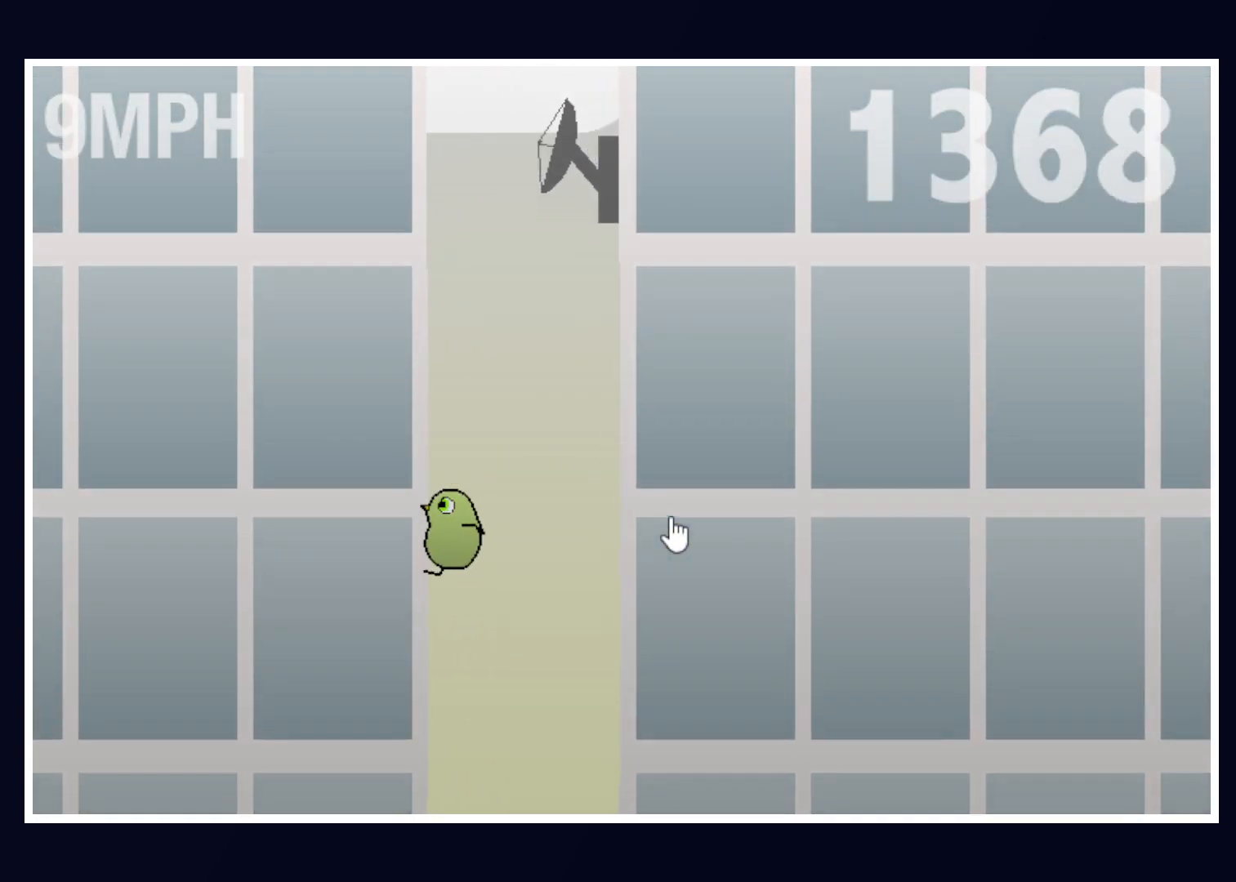
Gameplay with keyboard and mouse; each line is a JSON object with the keys and mouse buttons held at the frame after it. "events" lists presses ("down") and releases ("up") of "alt", "b", "c", "down", "f", "left", "right", "space", "tab", "up" and "mouse_left" between this image and that frame as [ms after this image, input, new state], when the widget could be followed in between. "mouse_left" = the "left" button of the "mouse" list. No other keys are recorded. Mouse movement is not recorded.
{"keys": [], "mouse": [], "events": []}
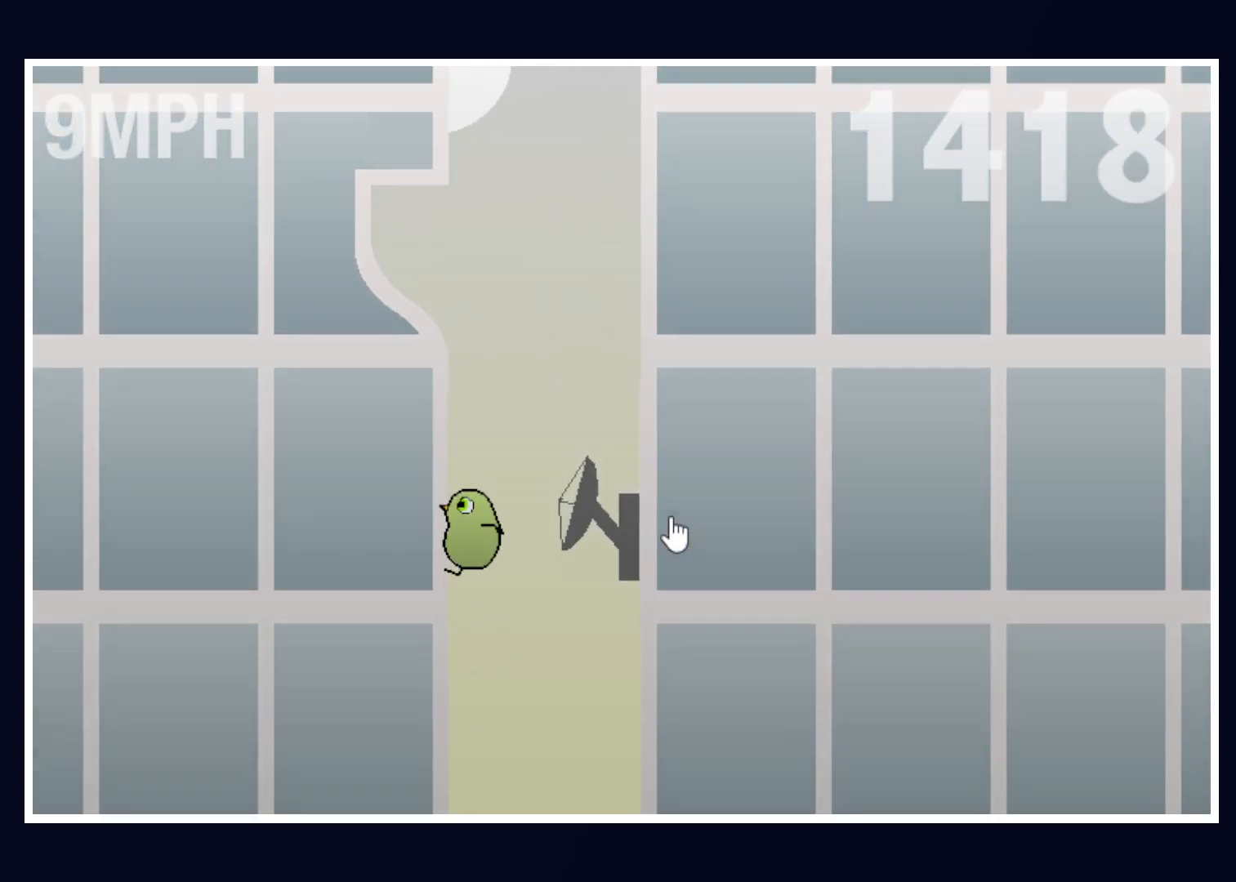
{"keys": [], "mouse": [], "events": [[183, "right", "down"], [367, "right", "up"]]}
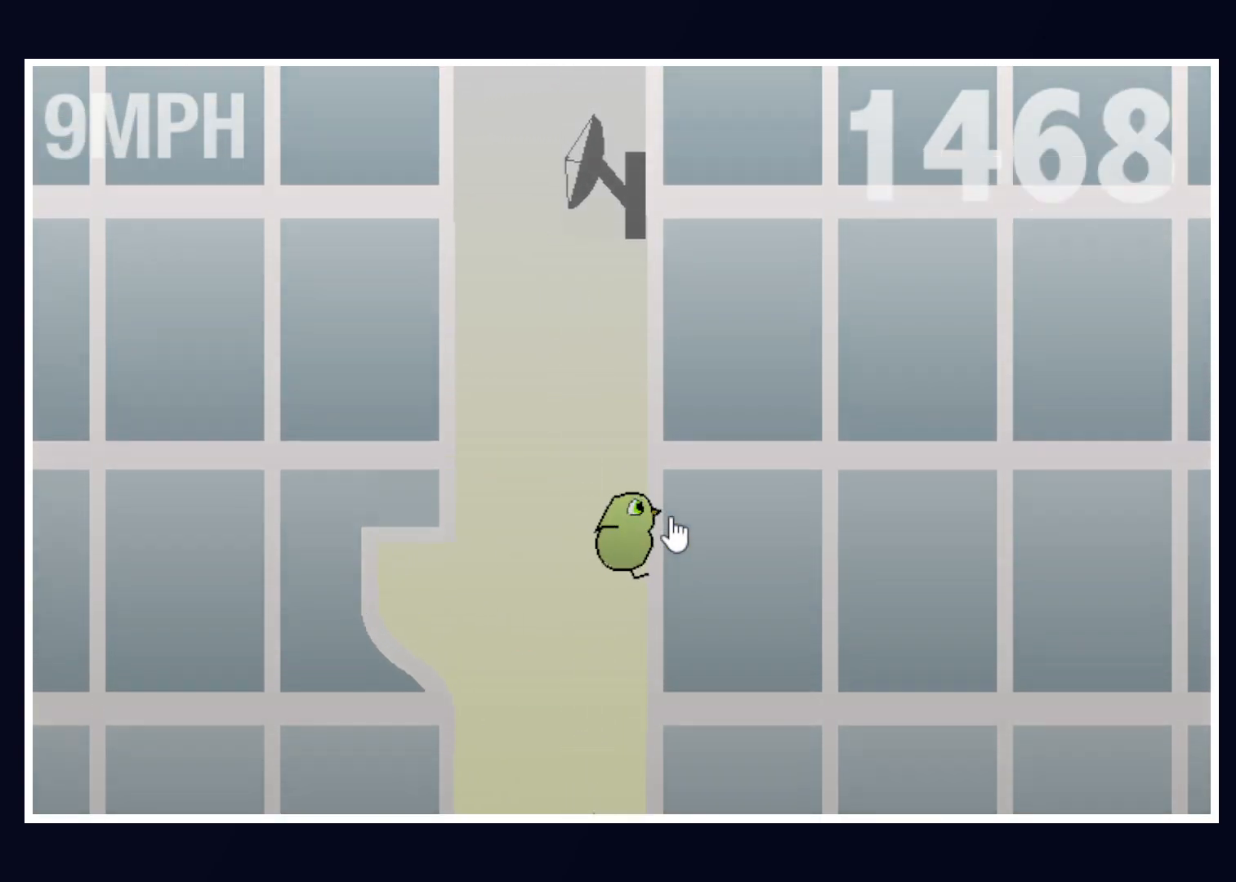
{"keys": [], "mouse": [], "events": [[150, "left", "down"], [283, "left", "up"]]}
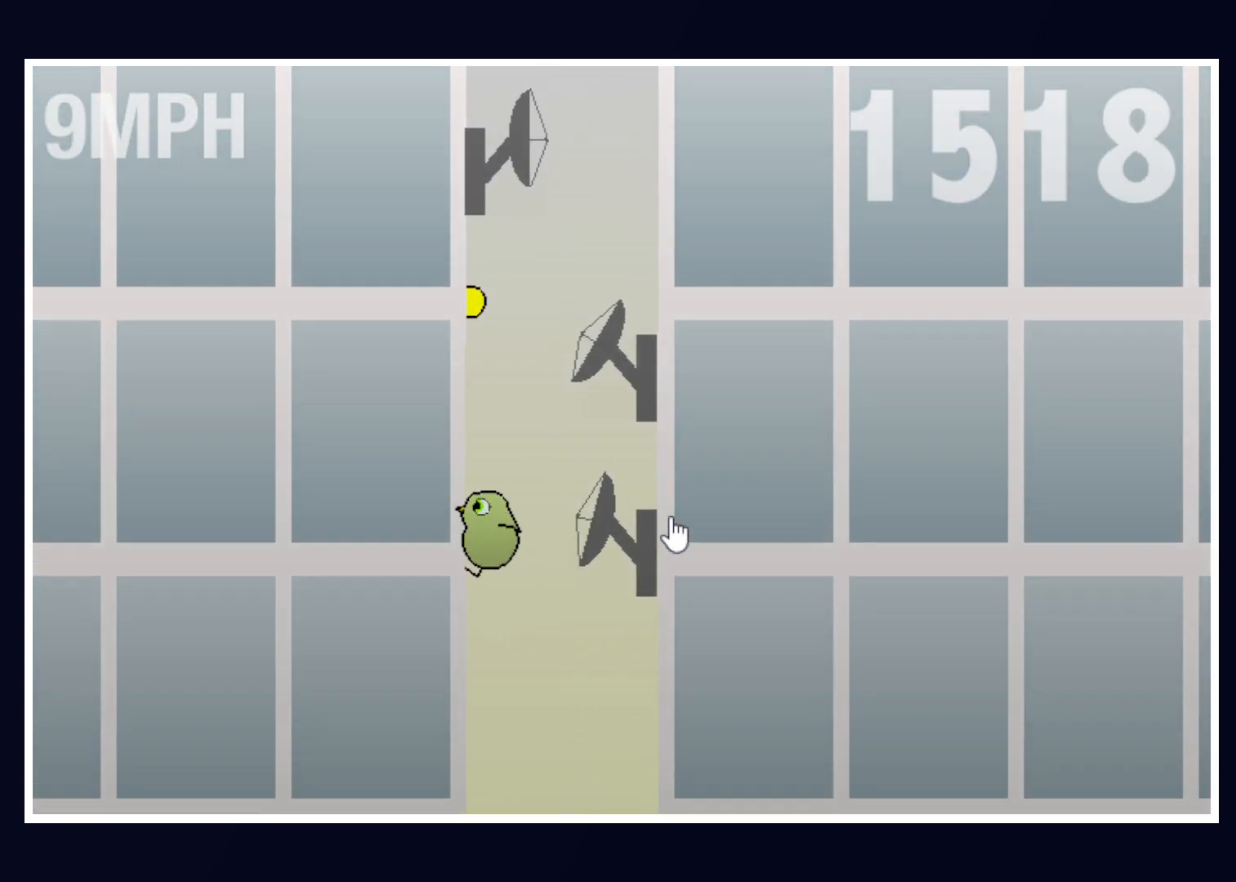
{"keys": [], "mouse": [], "events": [[250, "right", "down"], [450, "right", "up"]]}
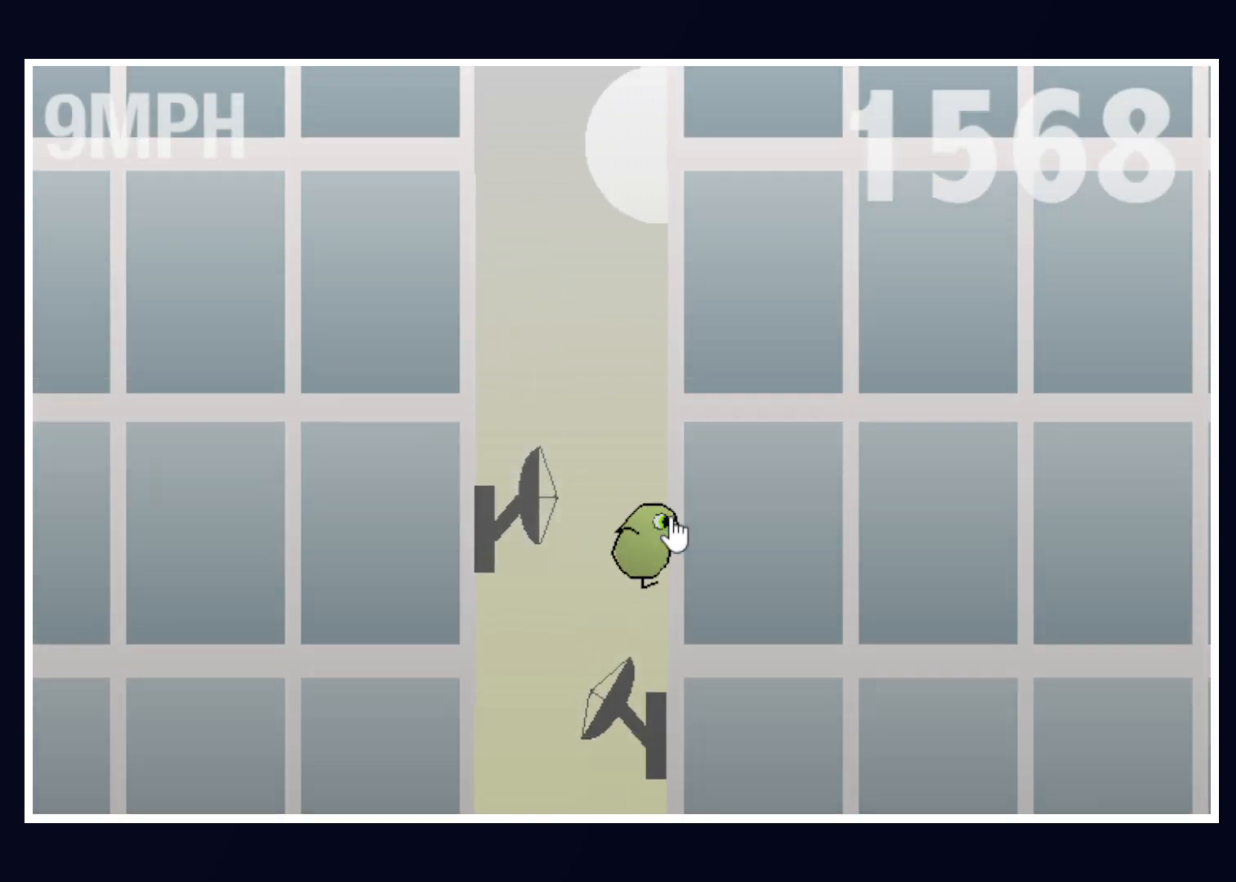
{"keys": [], "mouse": [], "events": []}
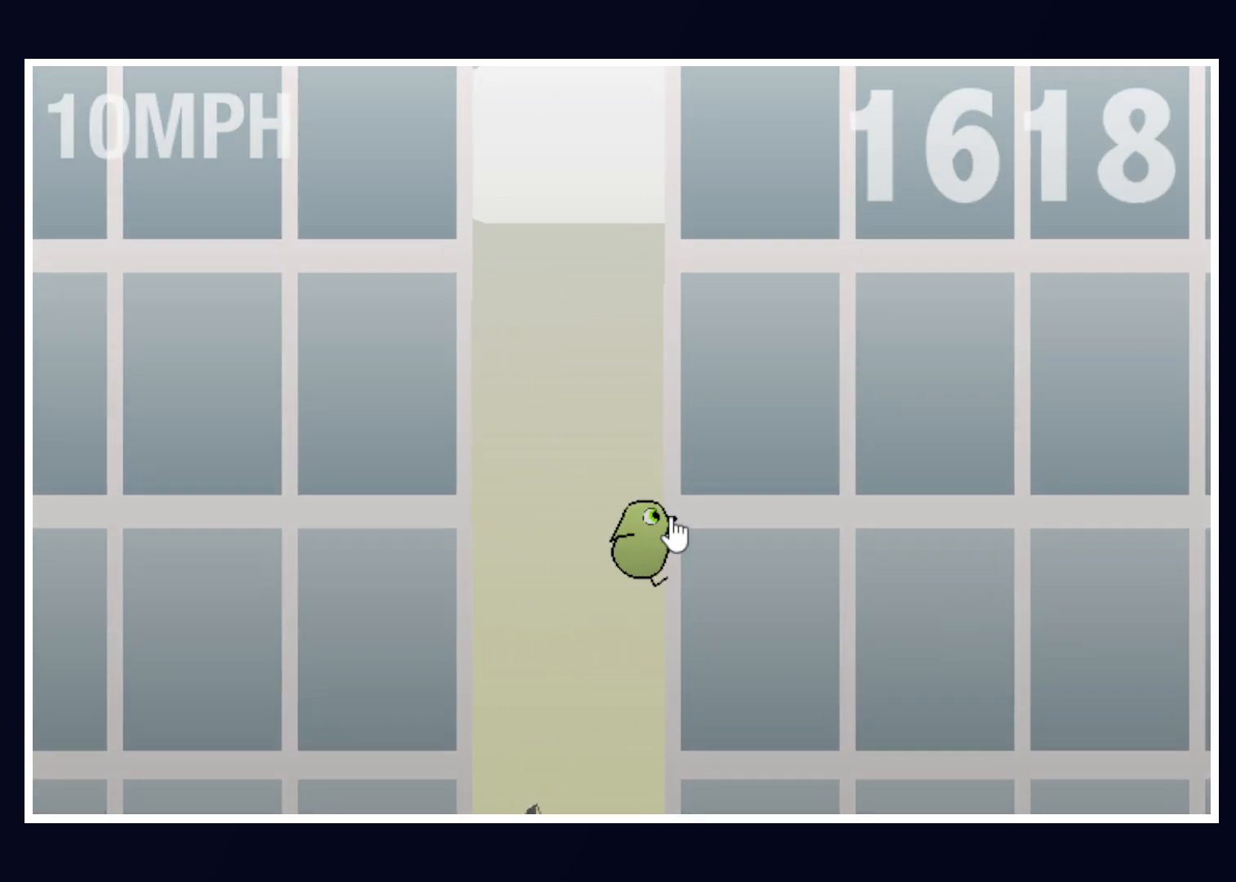
{"keys": [], "mouse": [], "events": []}
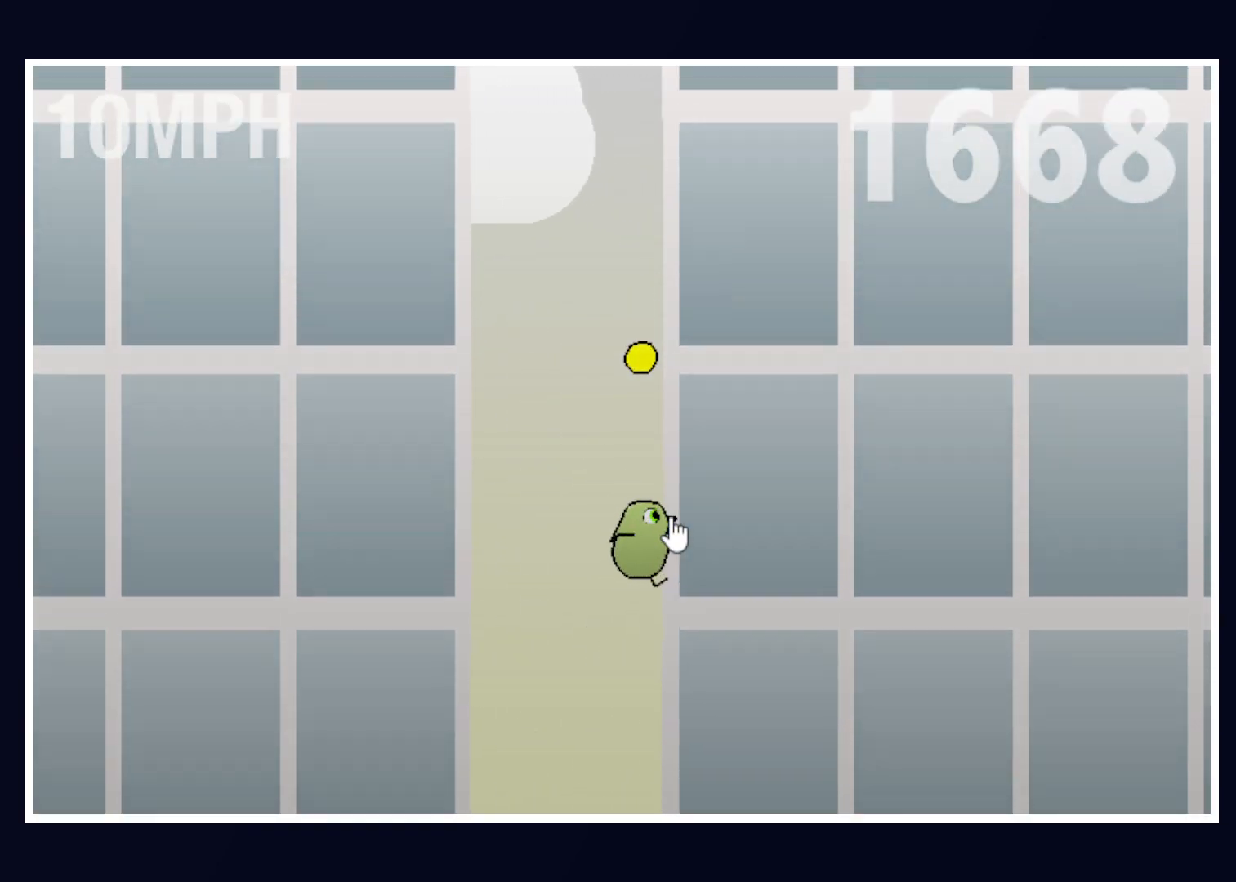
{"keys": [], "mouse": [], "events": []}
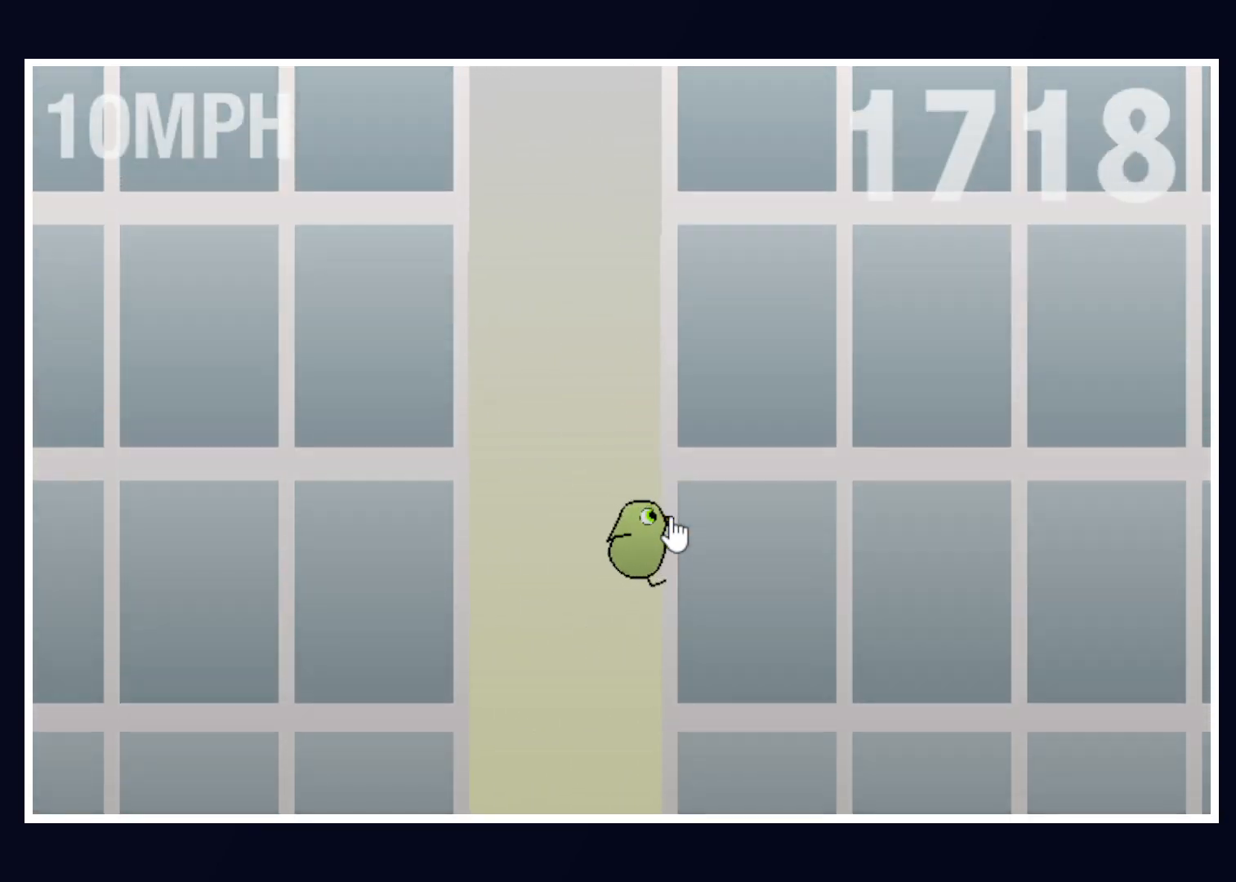
{"keys": [], "mouse": [], "events": []}
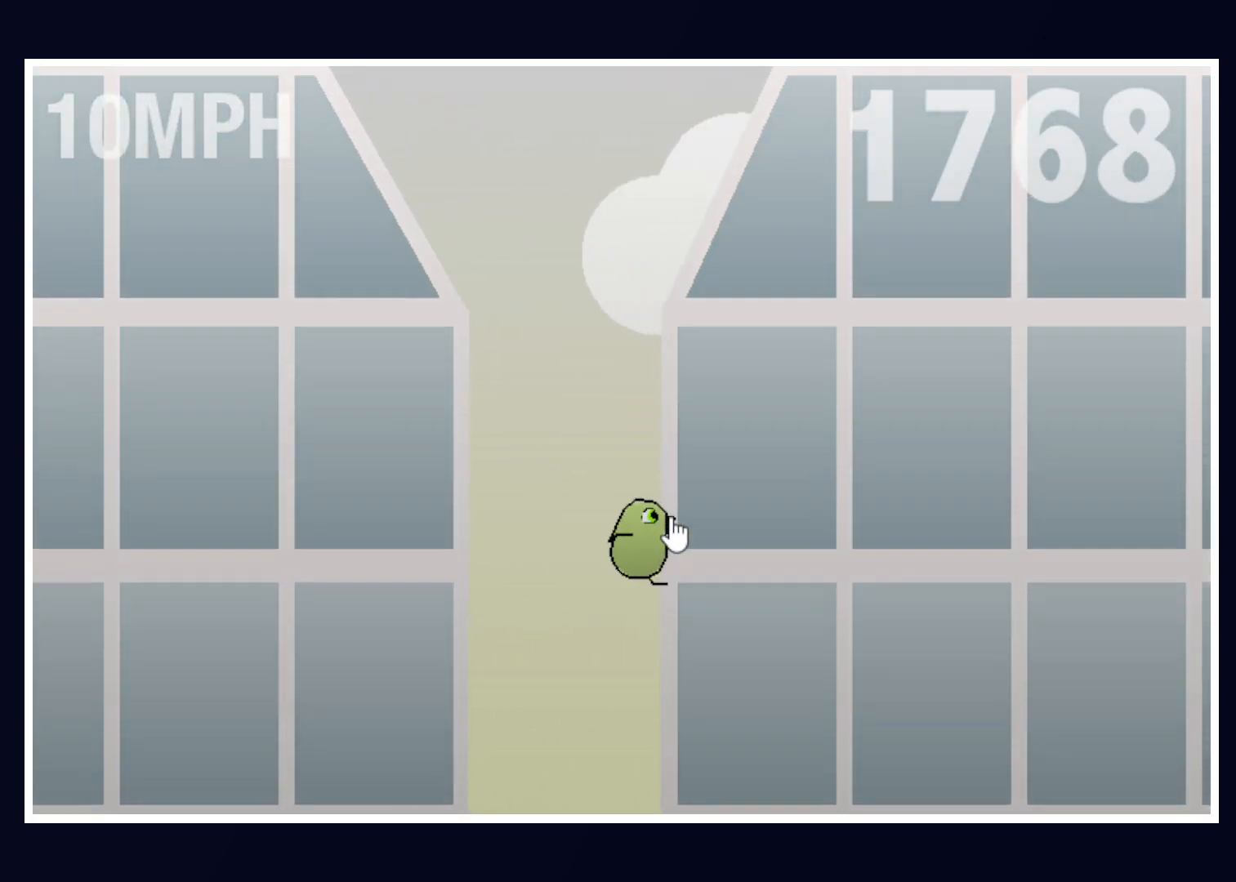
{"keys": ["right"], "mouse": [], "events": [[333, "left", "down"], [367, "left", "up"], [467, "right", "down"]]}
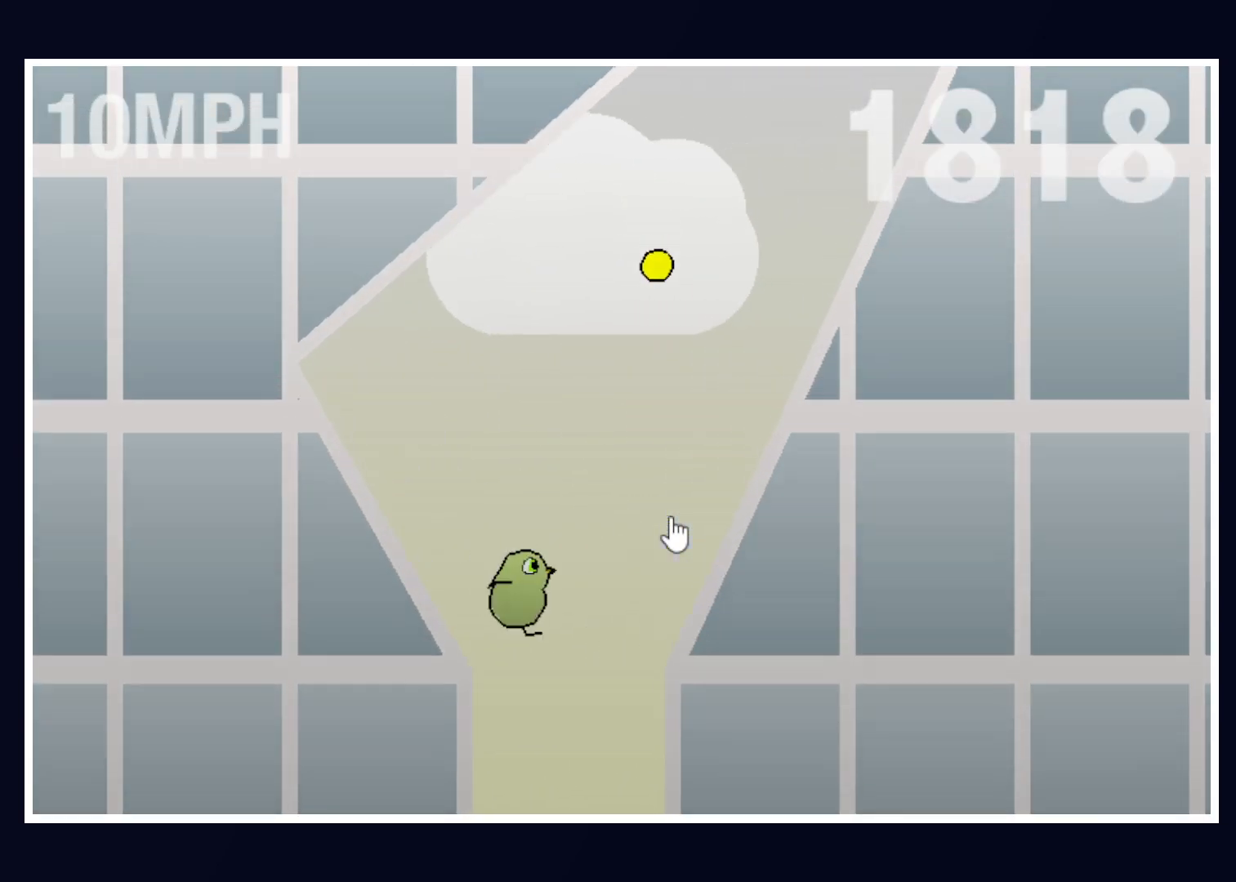
{"keys": [], "mouse": [], "events": [[300, "right", "up"]]}
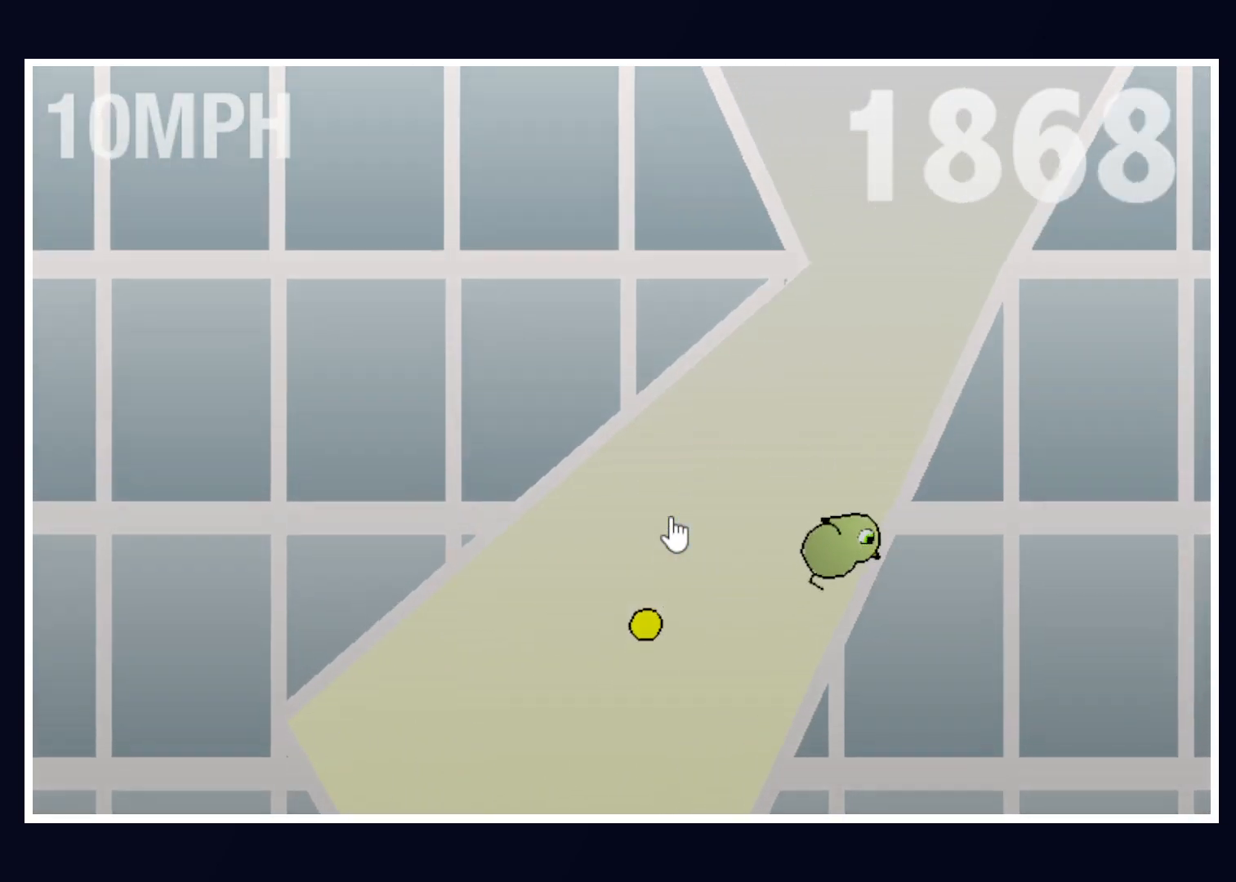
{"keys": ["left"], "mouse": [], "events": [[417, "left", "down"]]}
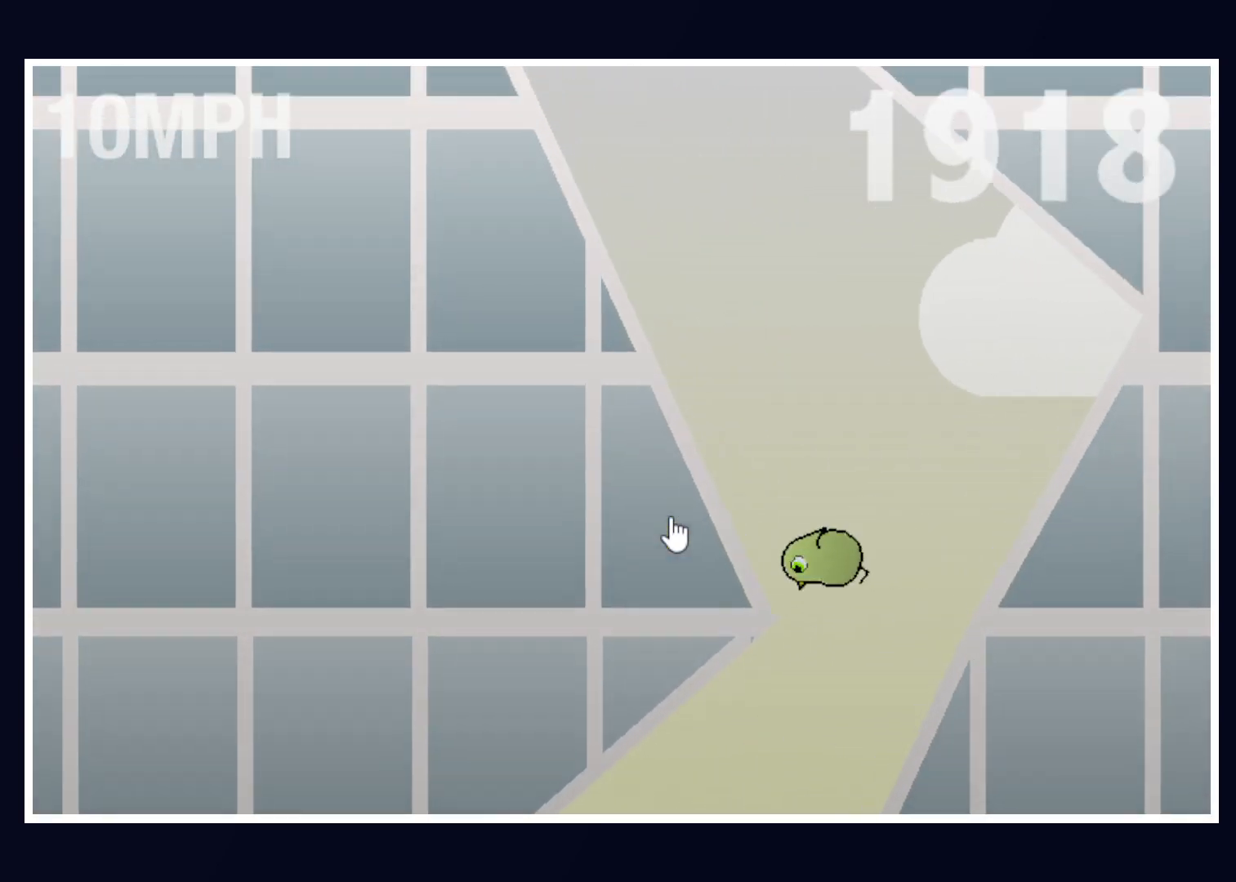
{"keys": [], "mouse": [], "events": [[67, "left", "up"]]}
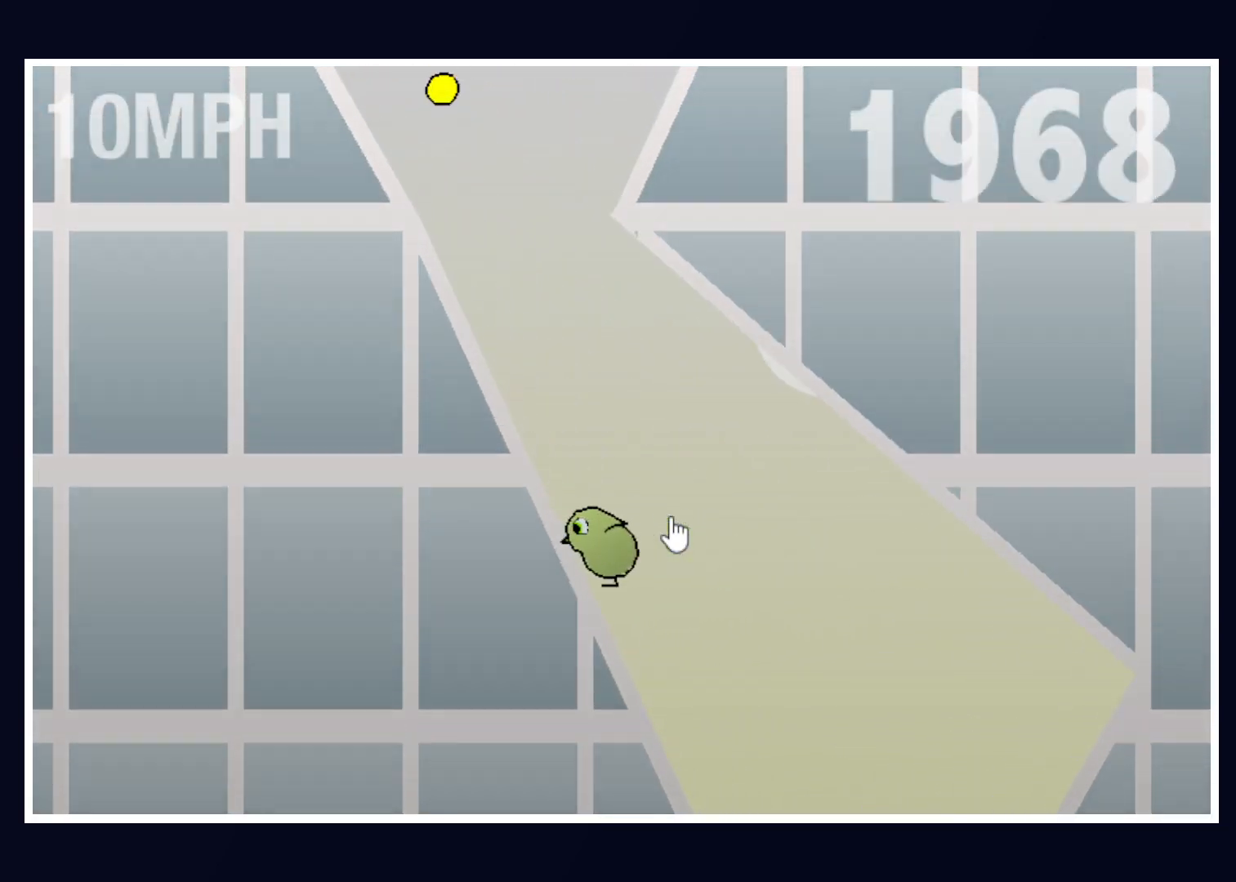
{"keys": [], "mouse": [], "events": []}
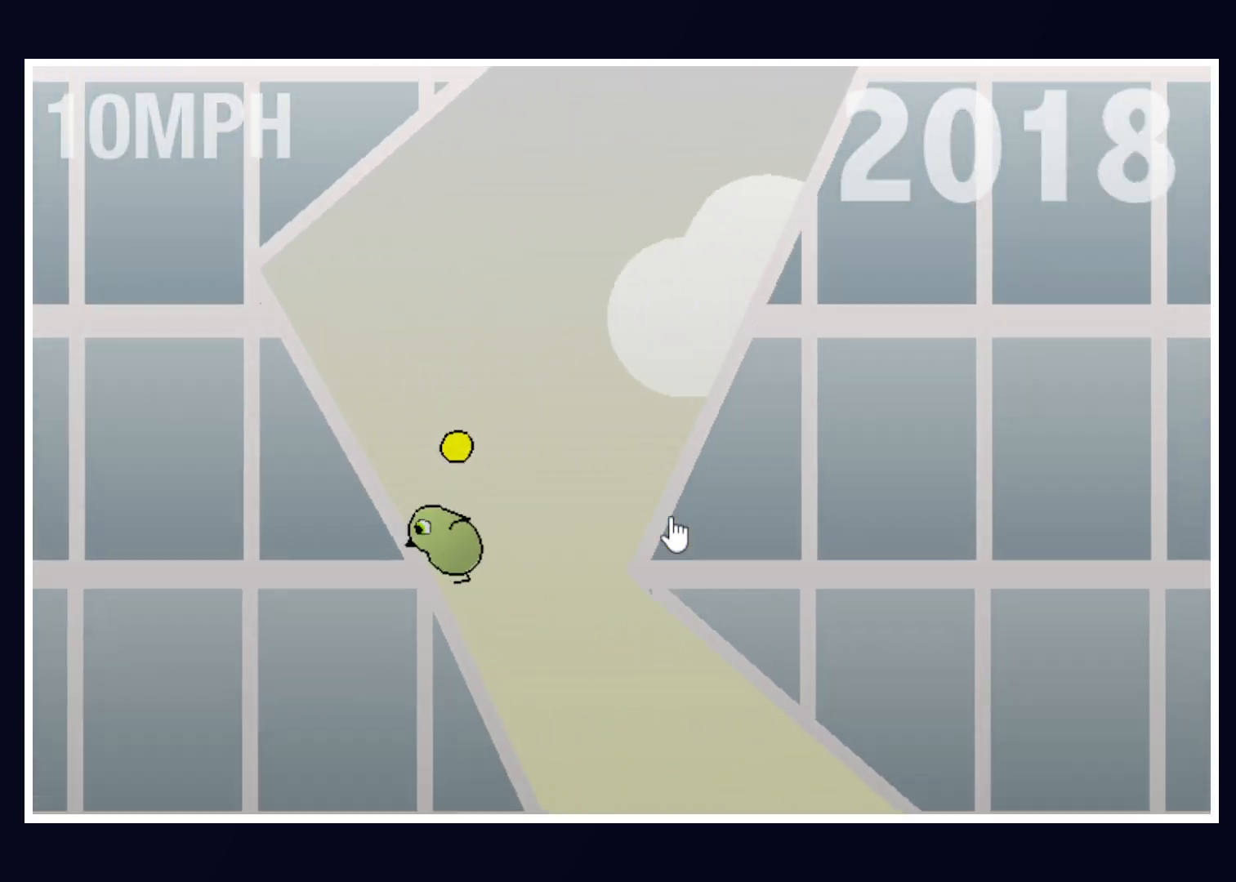
{"keys": [], "mouse": [], "events": [[83, "right", "down"], [317, "right", "up"]]}
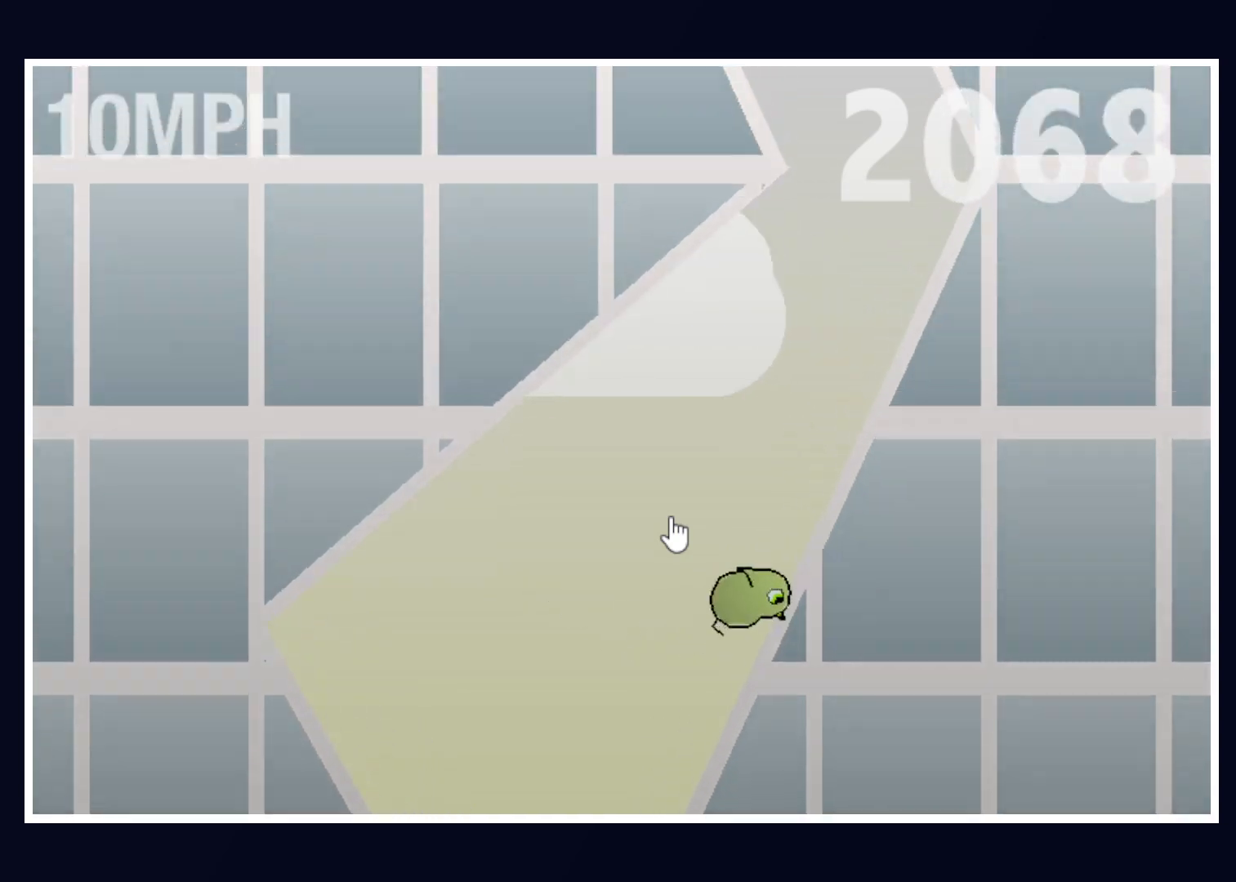
{"keys": [], "mouse": [], "events": []}
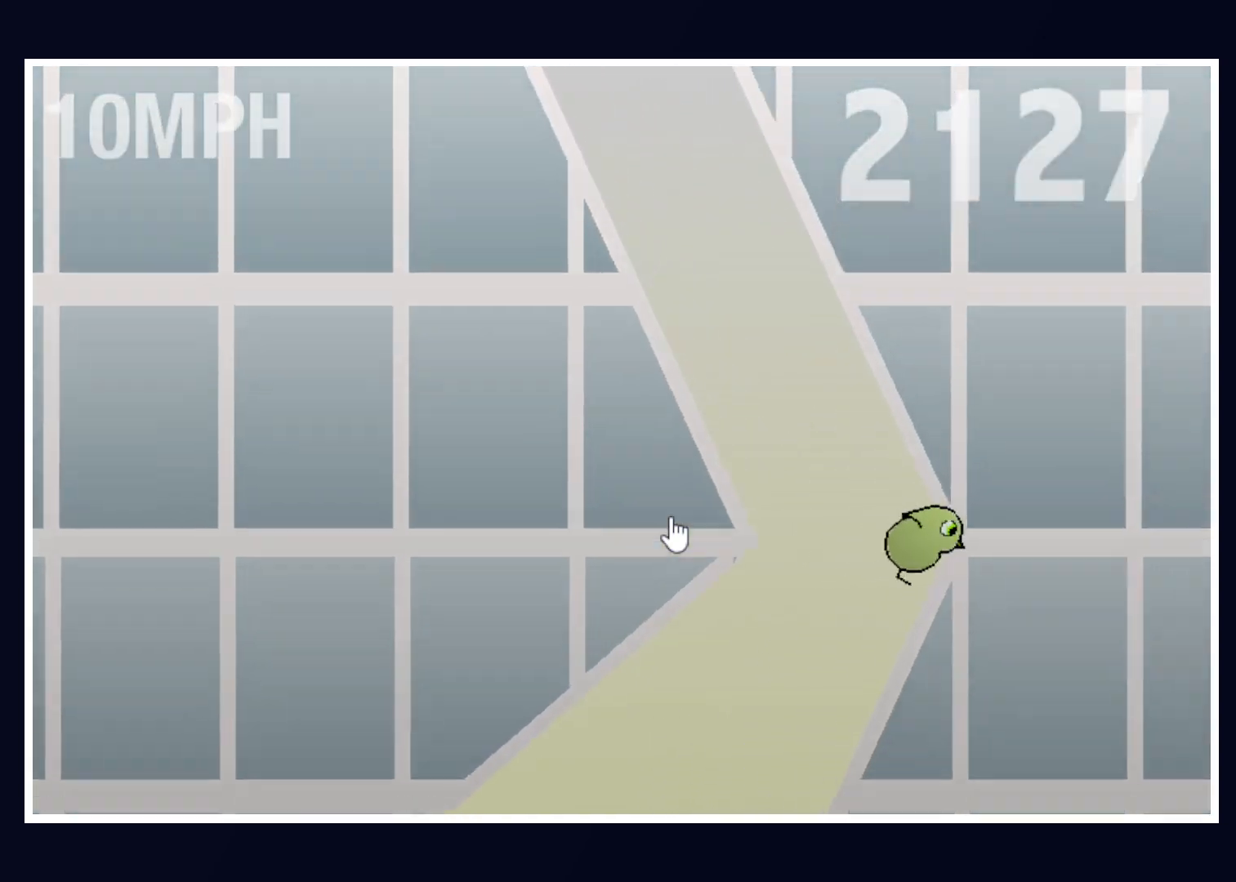
{"keys": [], "mouse": [], "events": []}
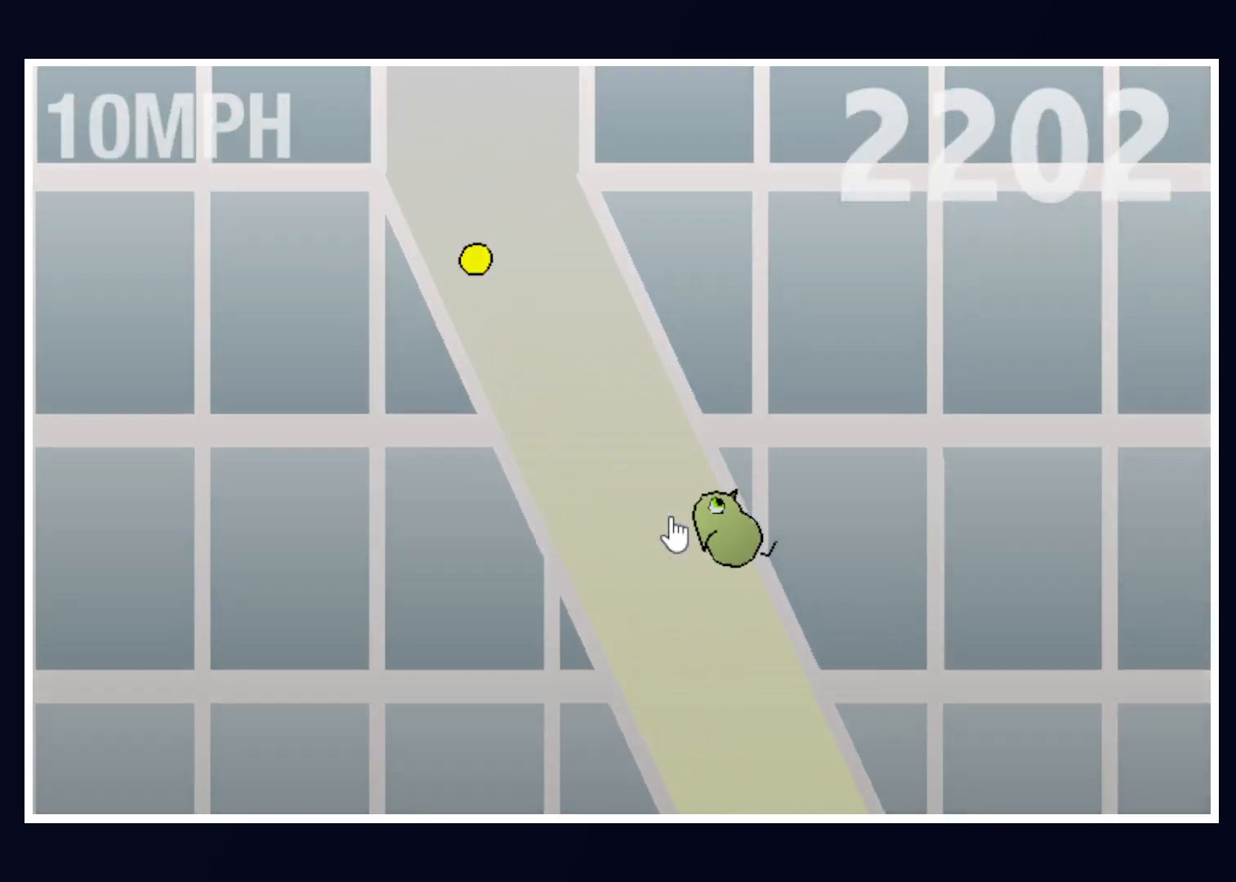
{"keys": [], "mouse": [], "events": [[183, "left", "down"], [367, "left", "up"]]}
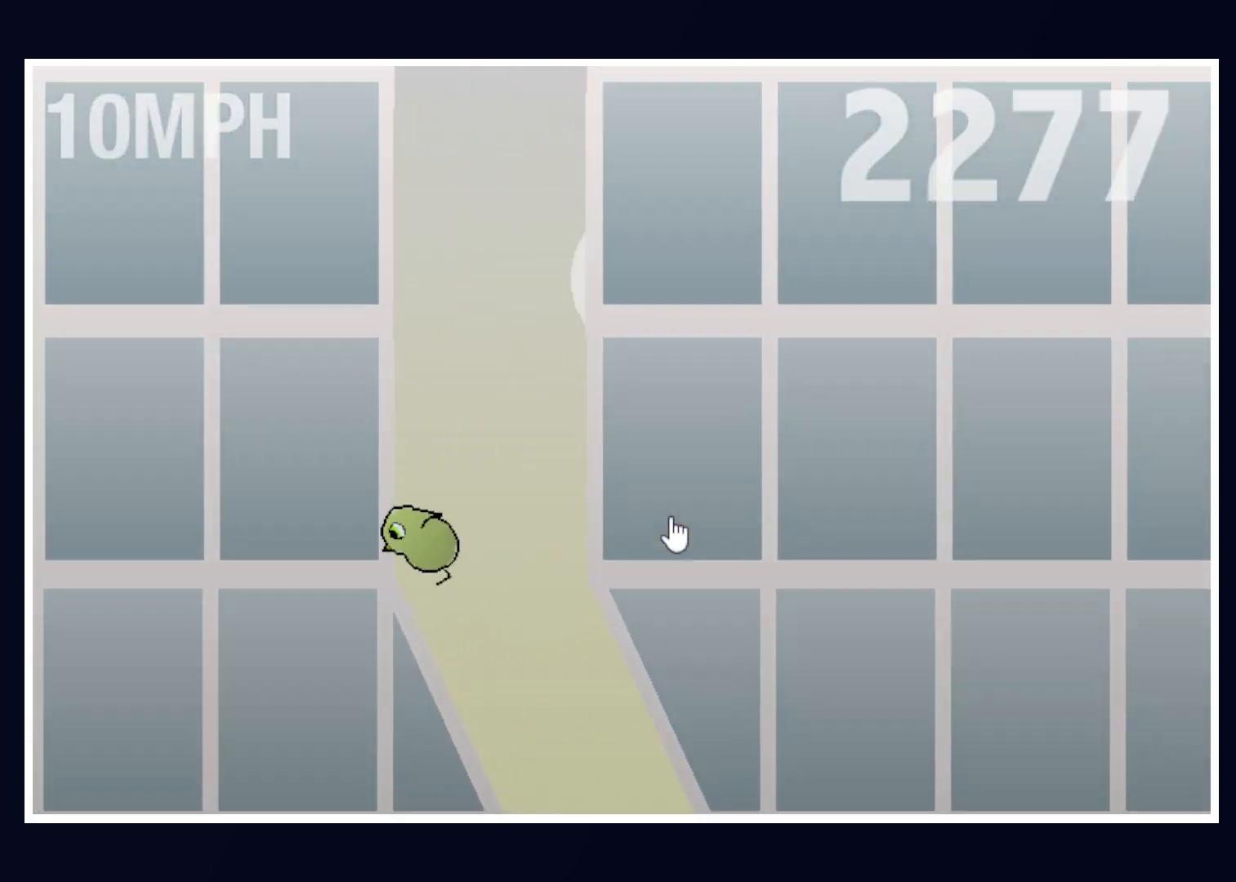
{"keys": [], "mouse": [], "events": []}
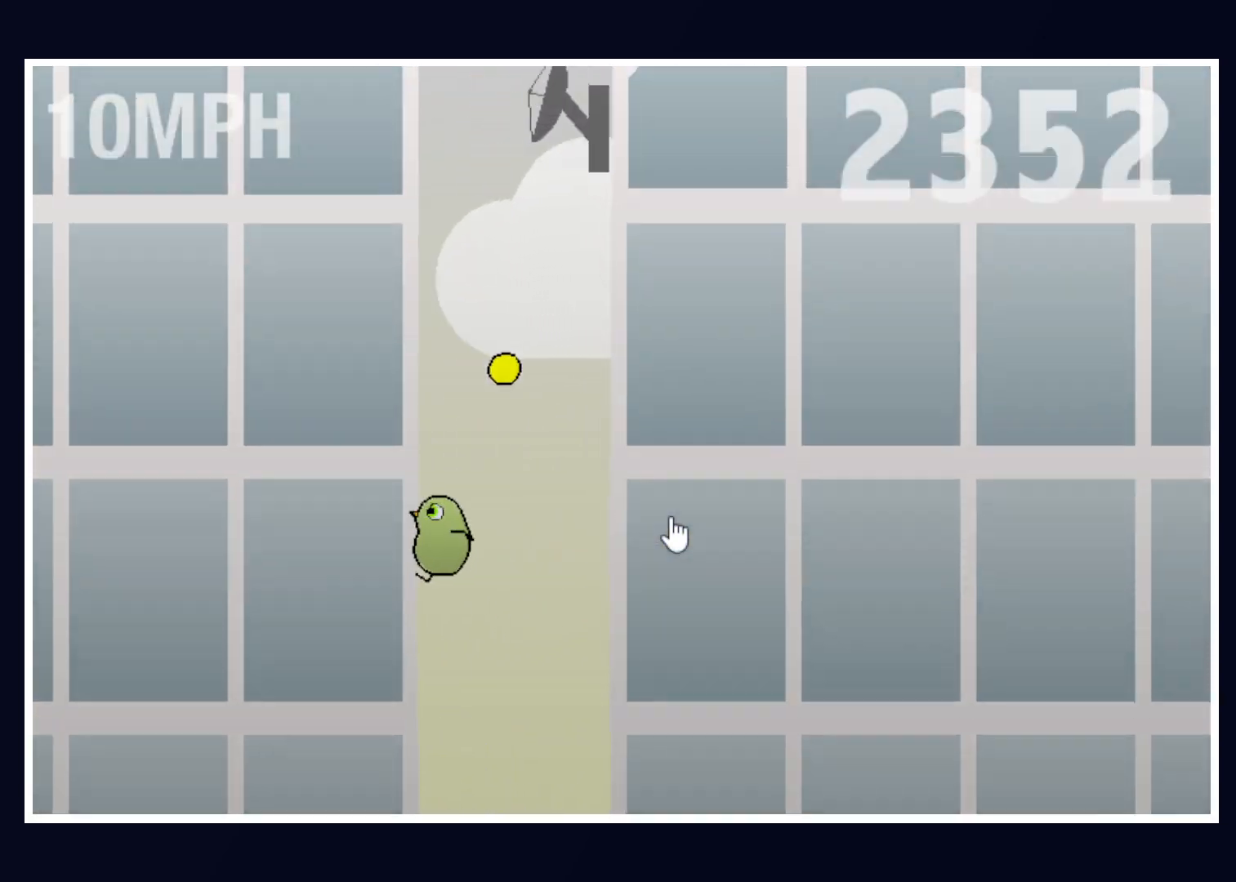
{"keys": [], "mouse": [], "events": [[167, "right", "down"], [317, "right", "up"], [367, "left", "down"], [500, "left", "up"]]}
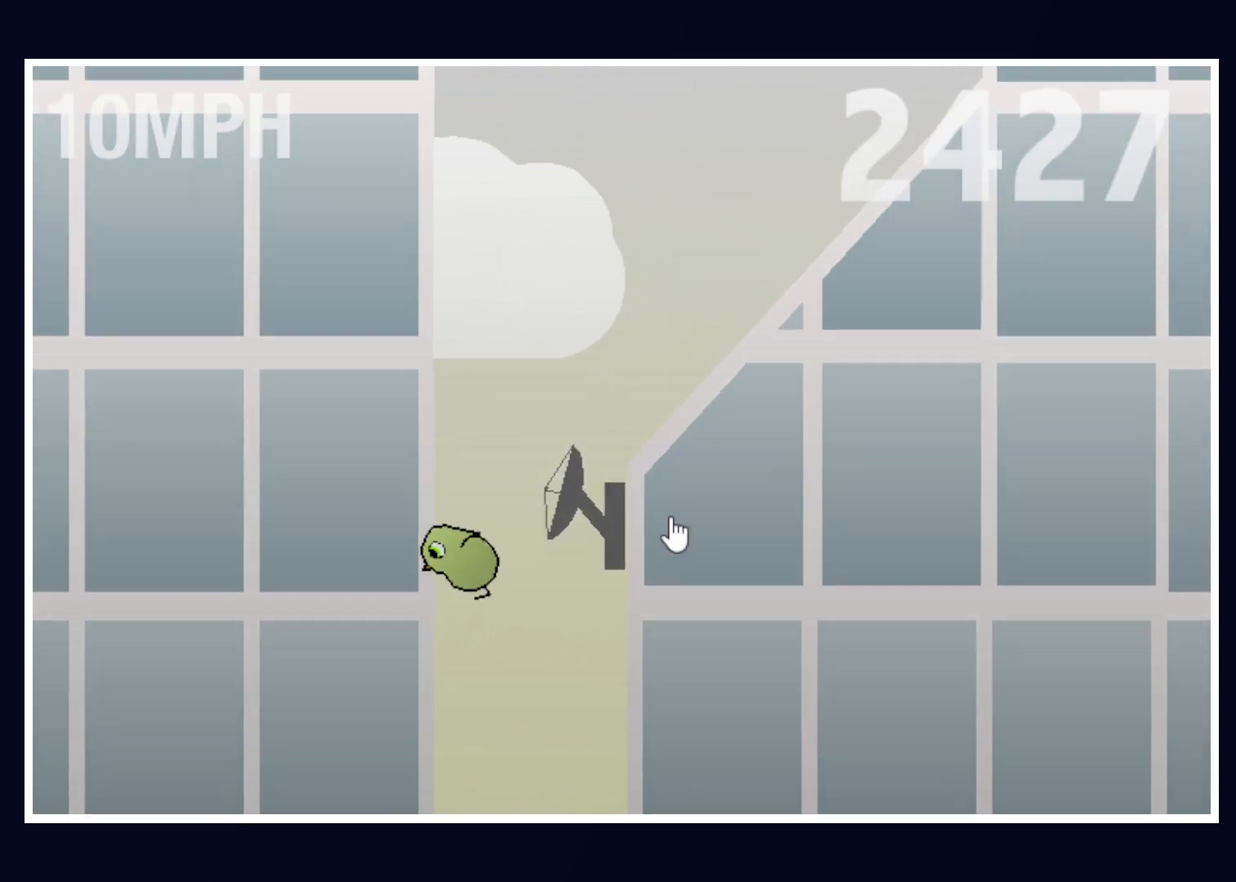
{"keys": [], "mouse": [], "events": [[100, "right", "down"], [383, "right", "up"]]}
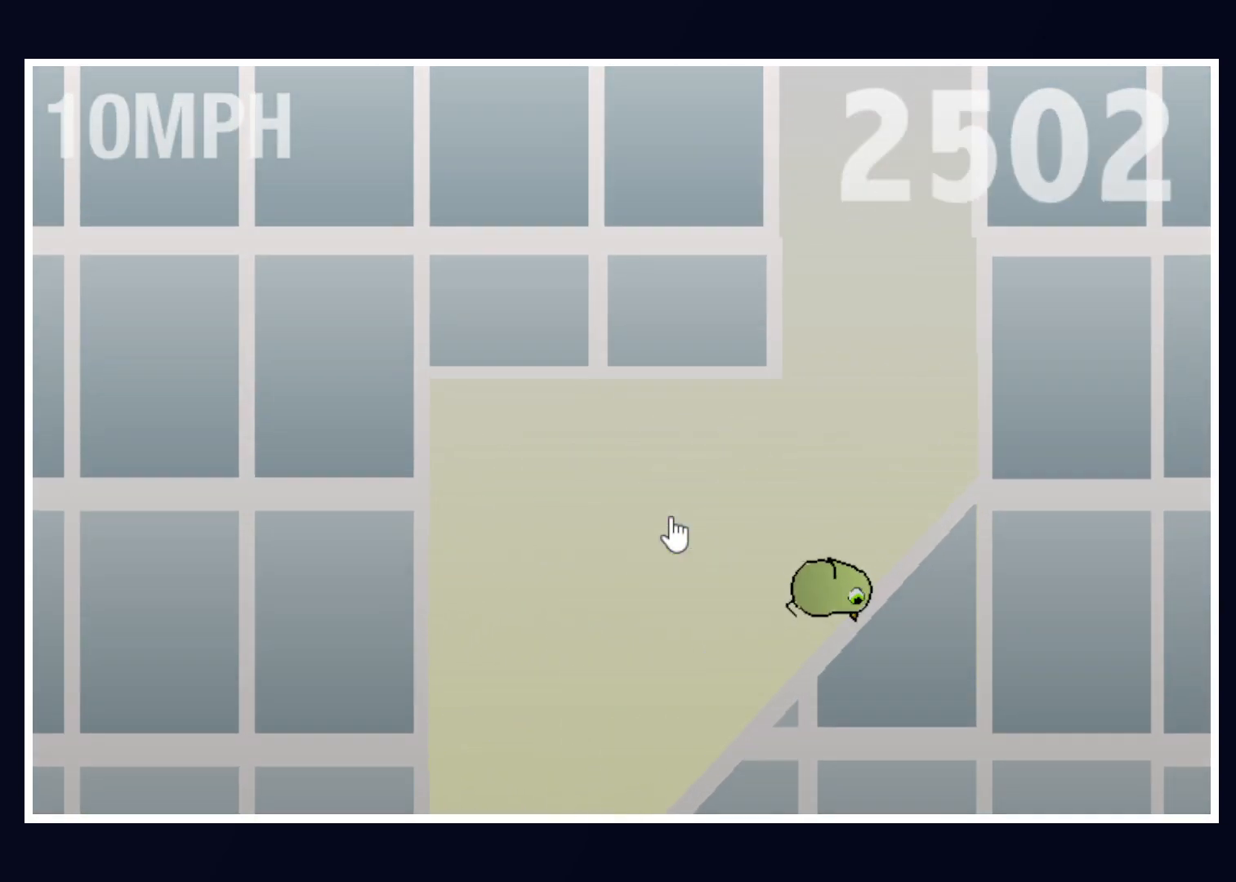
{"keys": [], "mouse": [], "events": []}
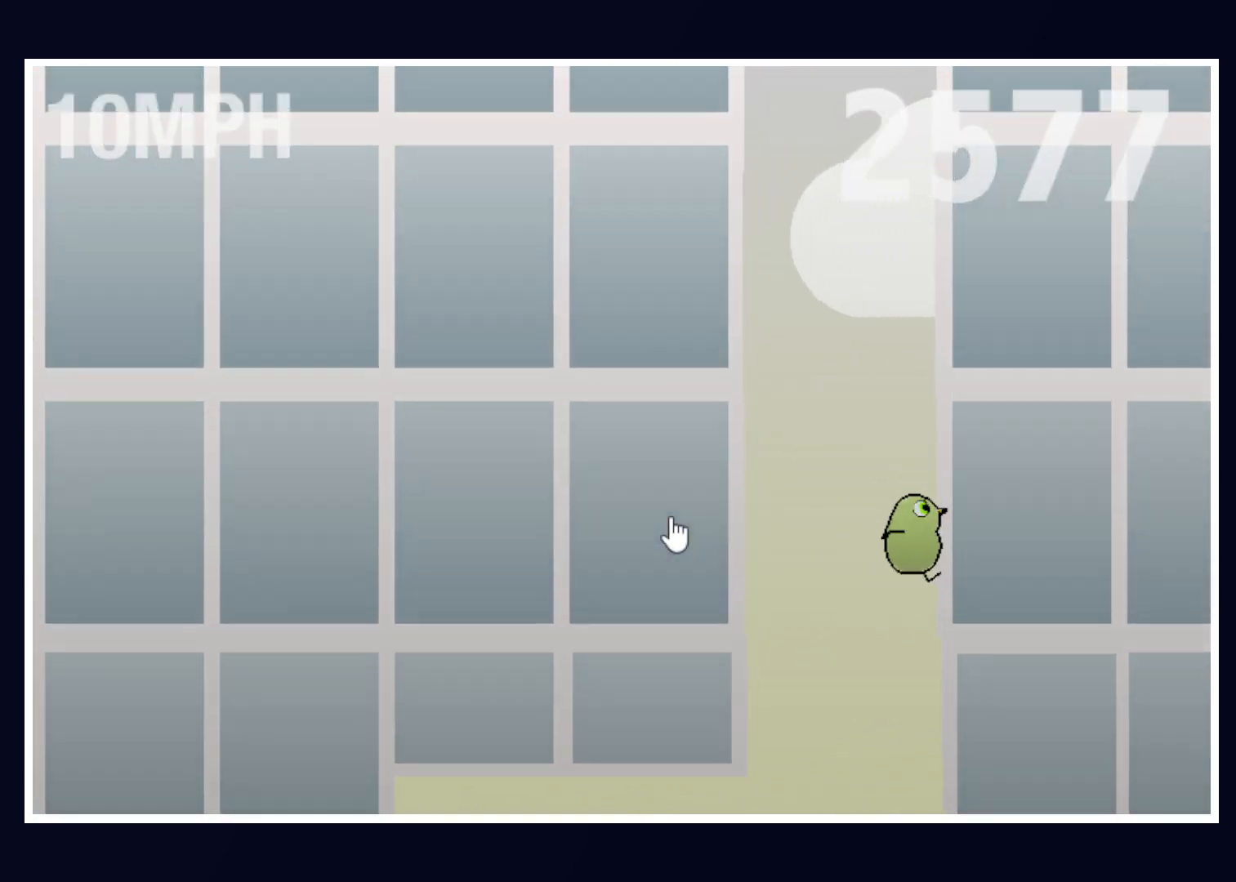
{"keys": [], "mouse": [], "events": []}
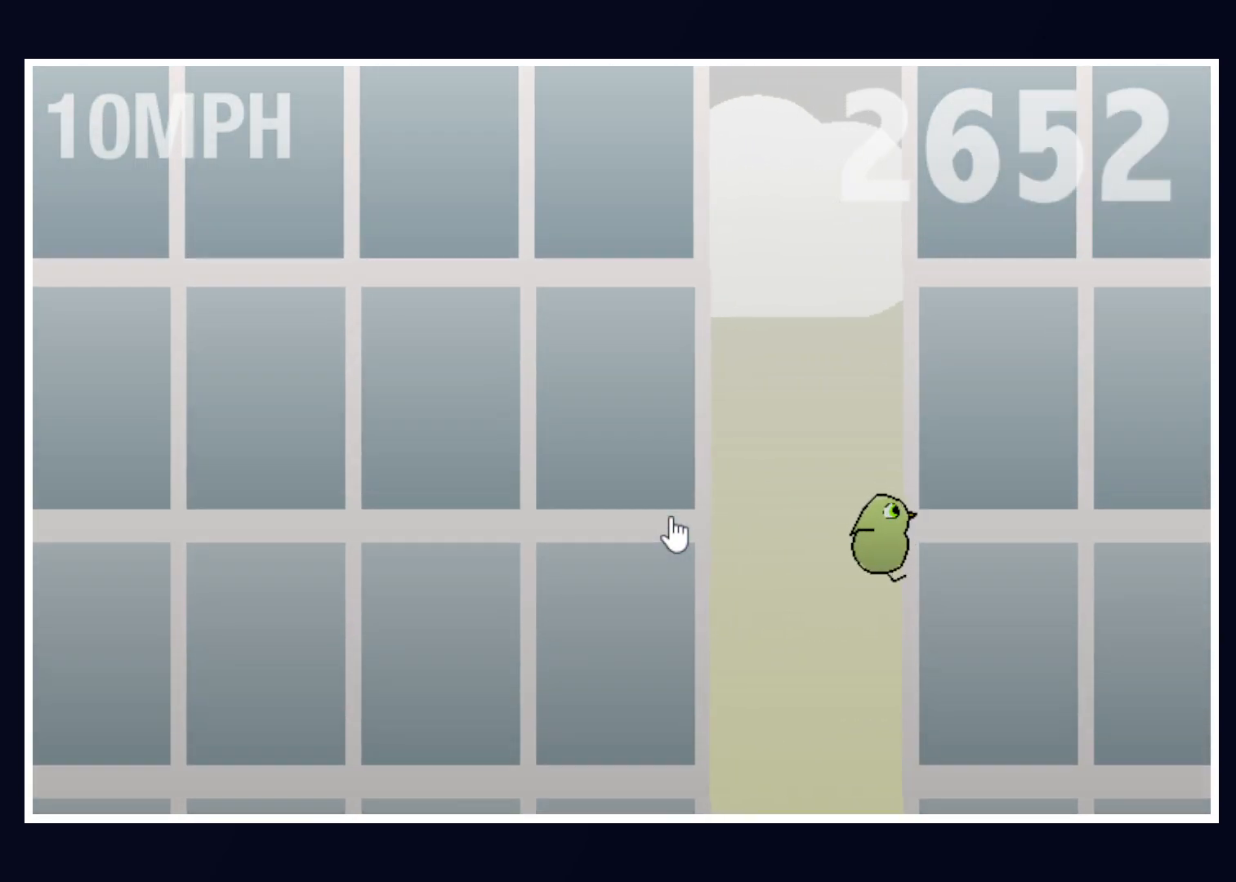
{"keys": [], "mouse": [], "events": []}
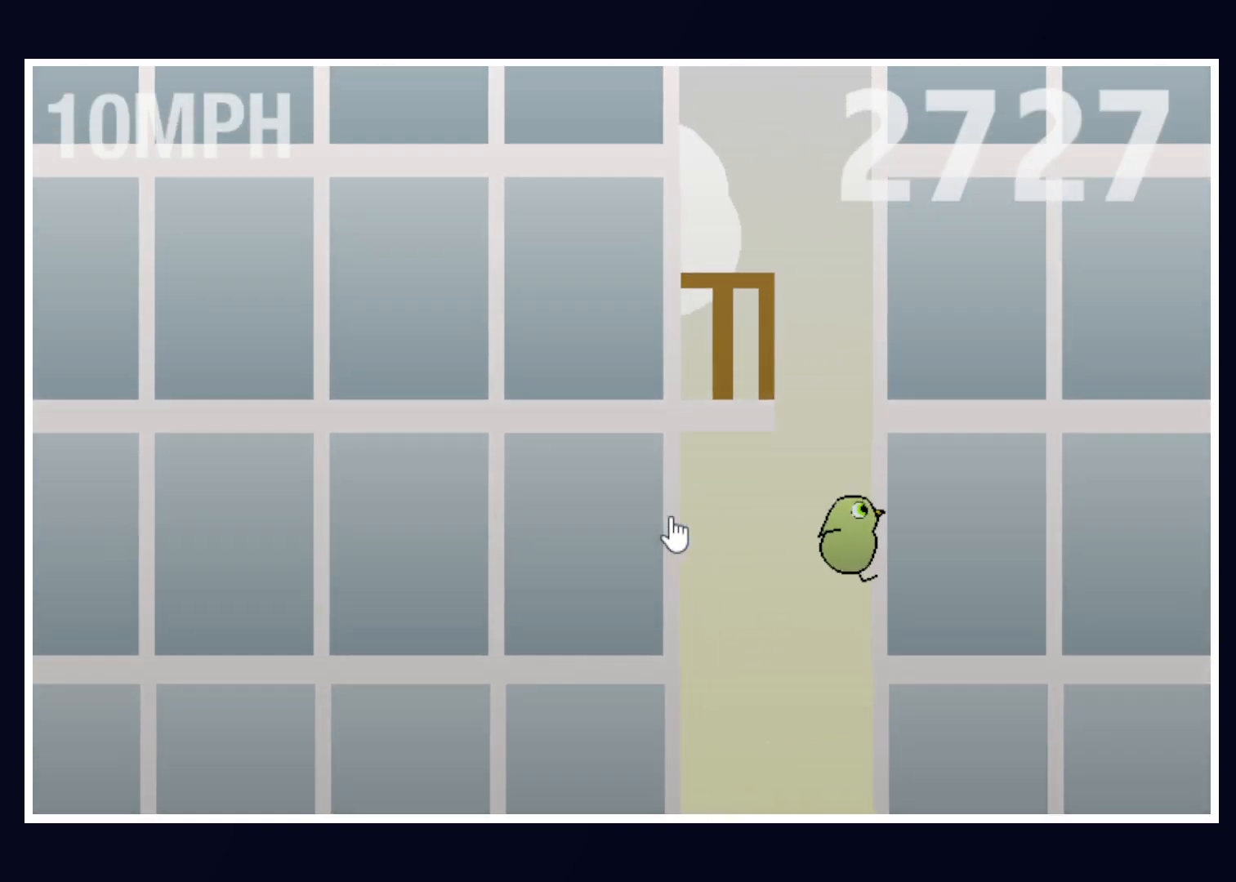
{"keys": [], "mouse": [], "events": []}
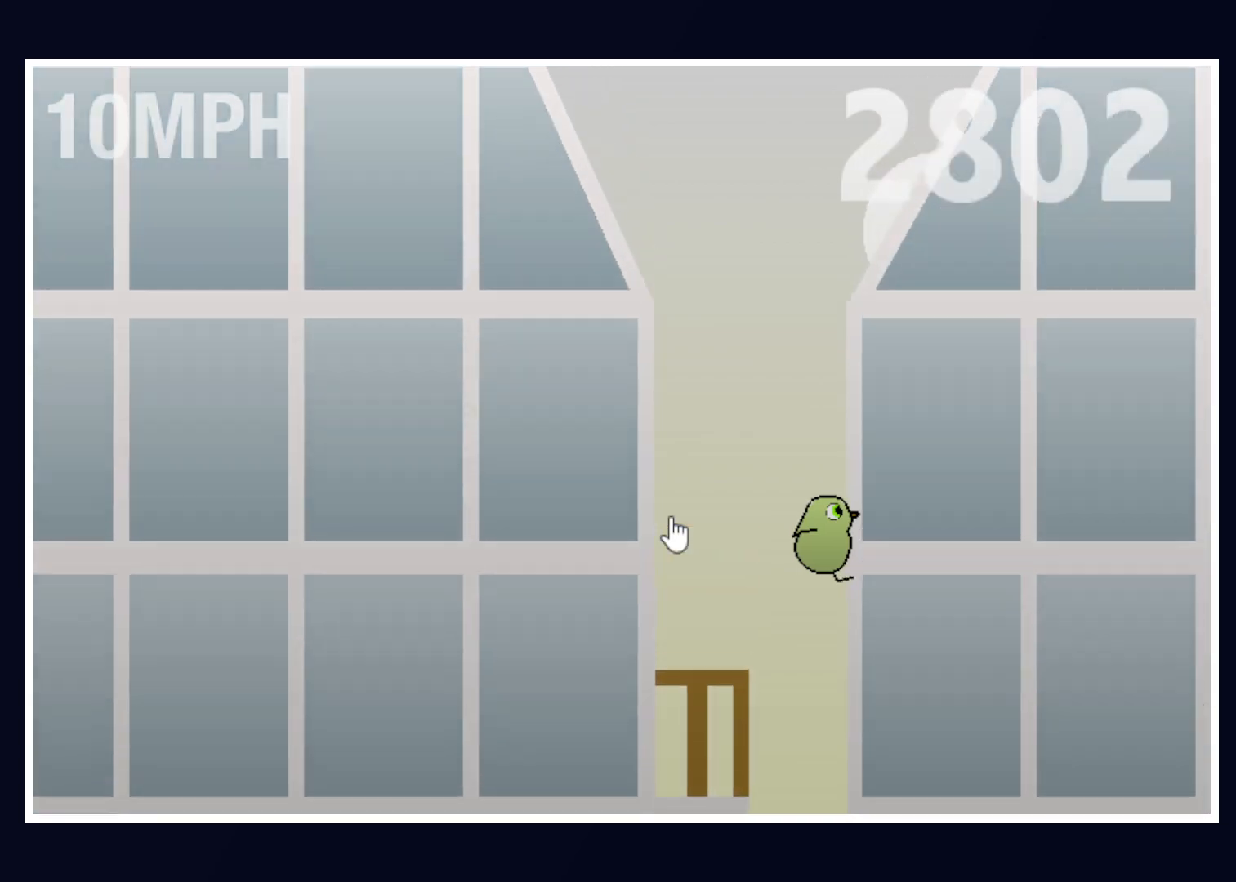
{"keys": [], "mouse": [], "events": [[317, "left", "down"], [450, "left", "up"]]}
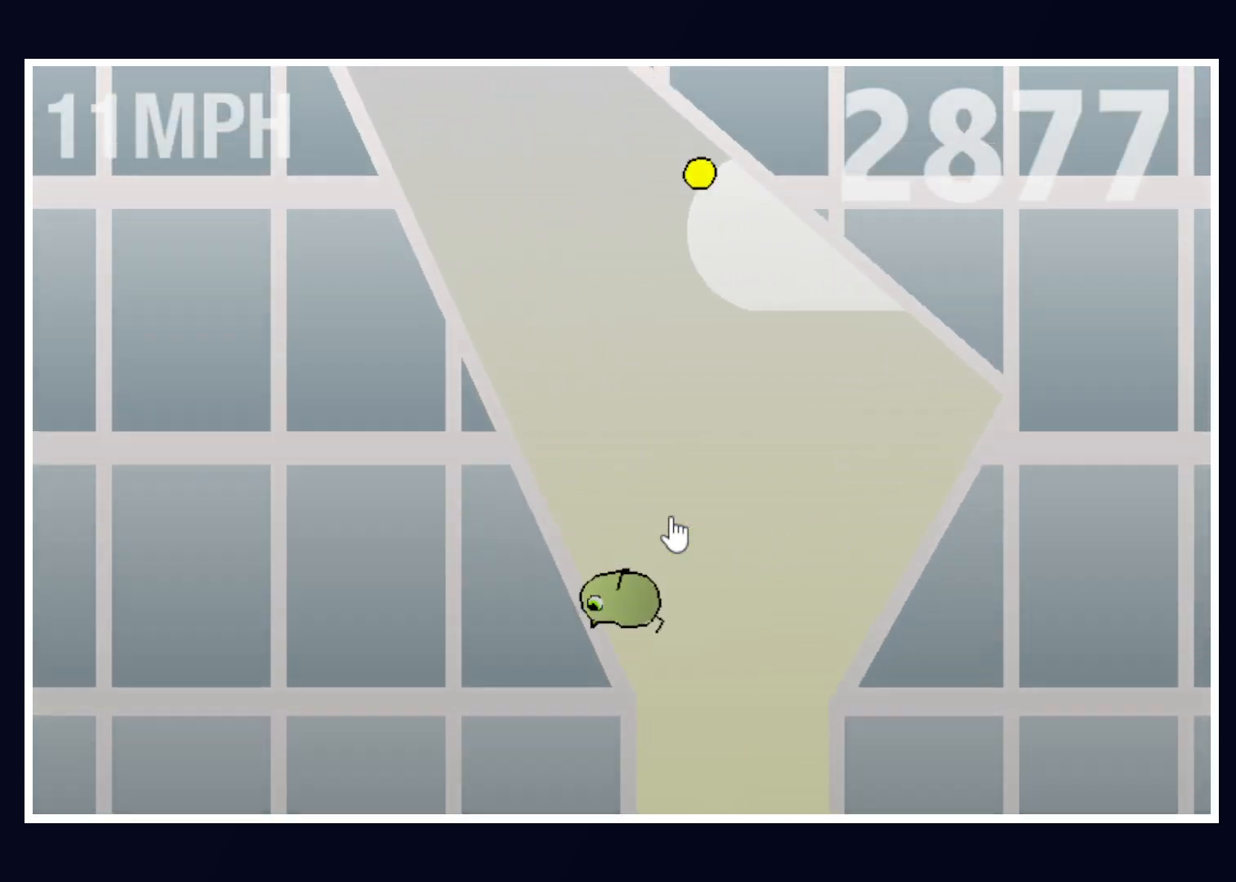
{"keys": [], "mouse": [], "events": []}
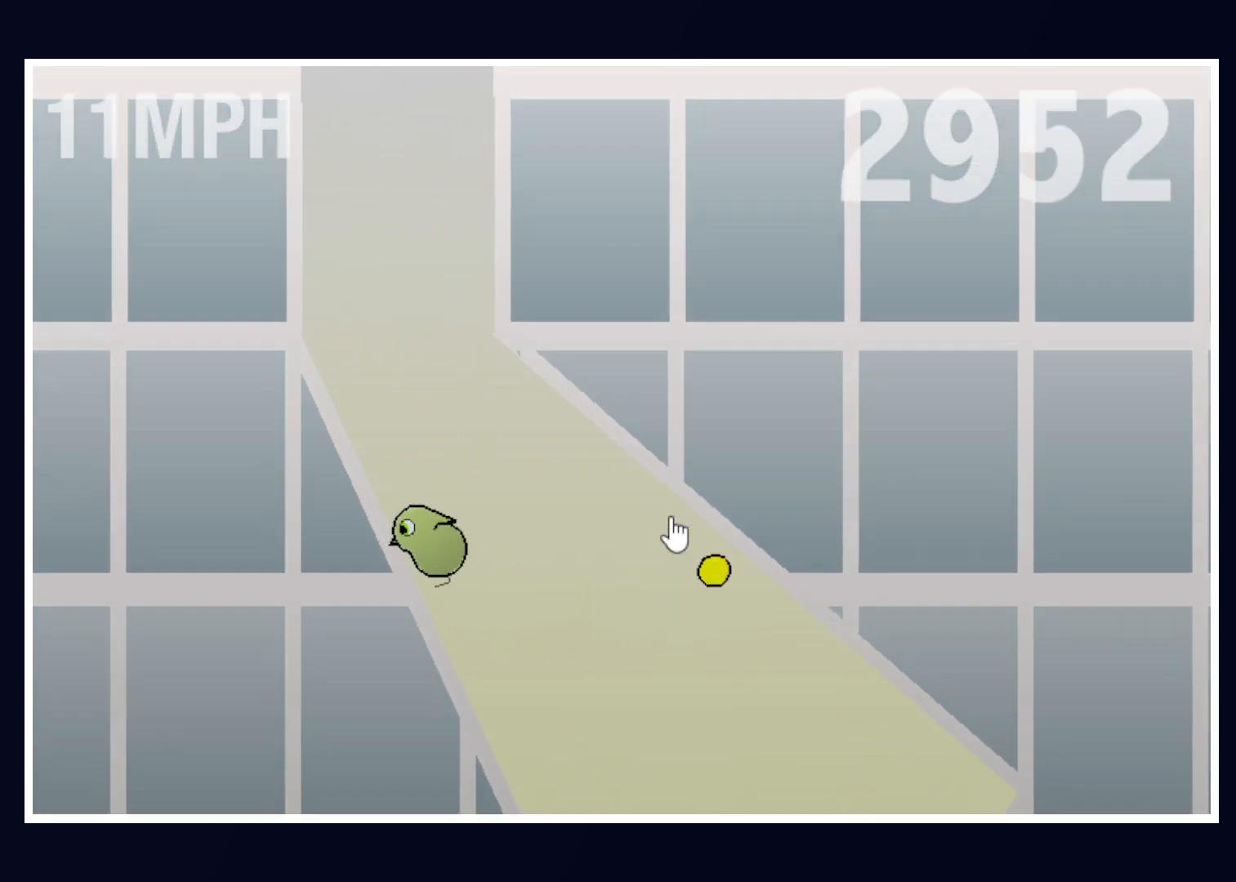
{"keys": [], "mouse": [], "events": []}
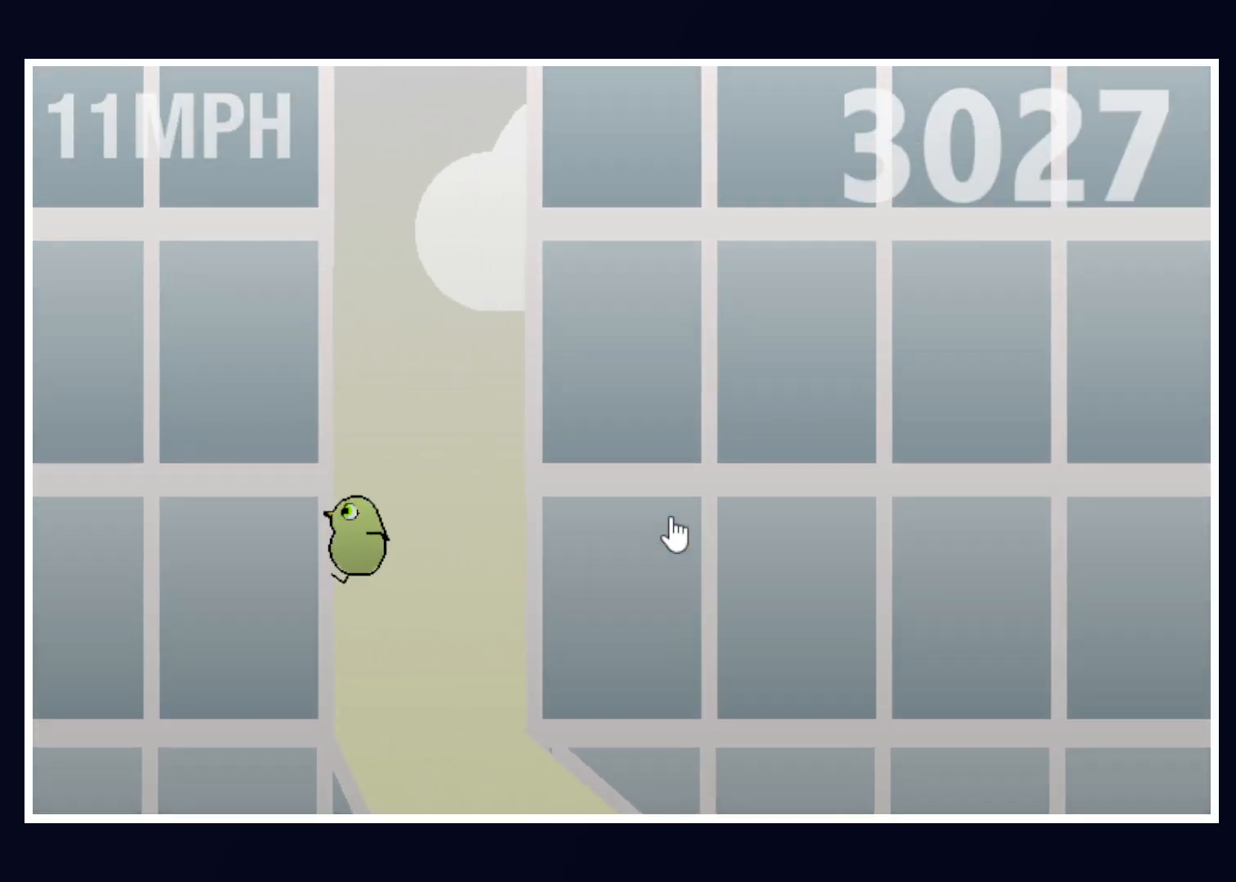
{"keys": [], "mouse": [], "events": []}
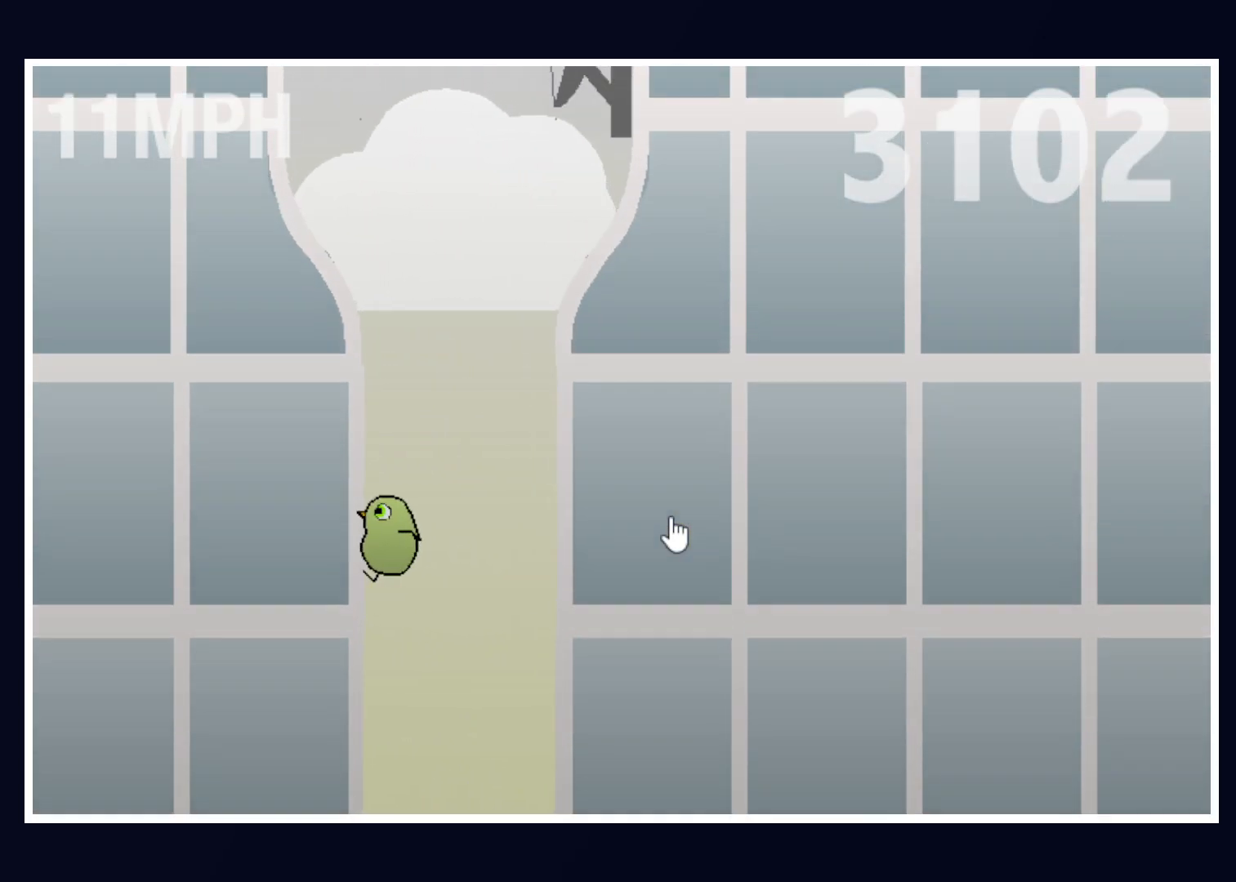
{"keys": [], "mouse": [], "events": []}
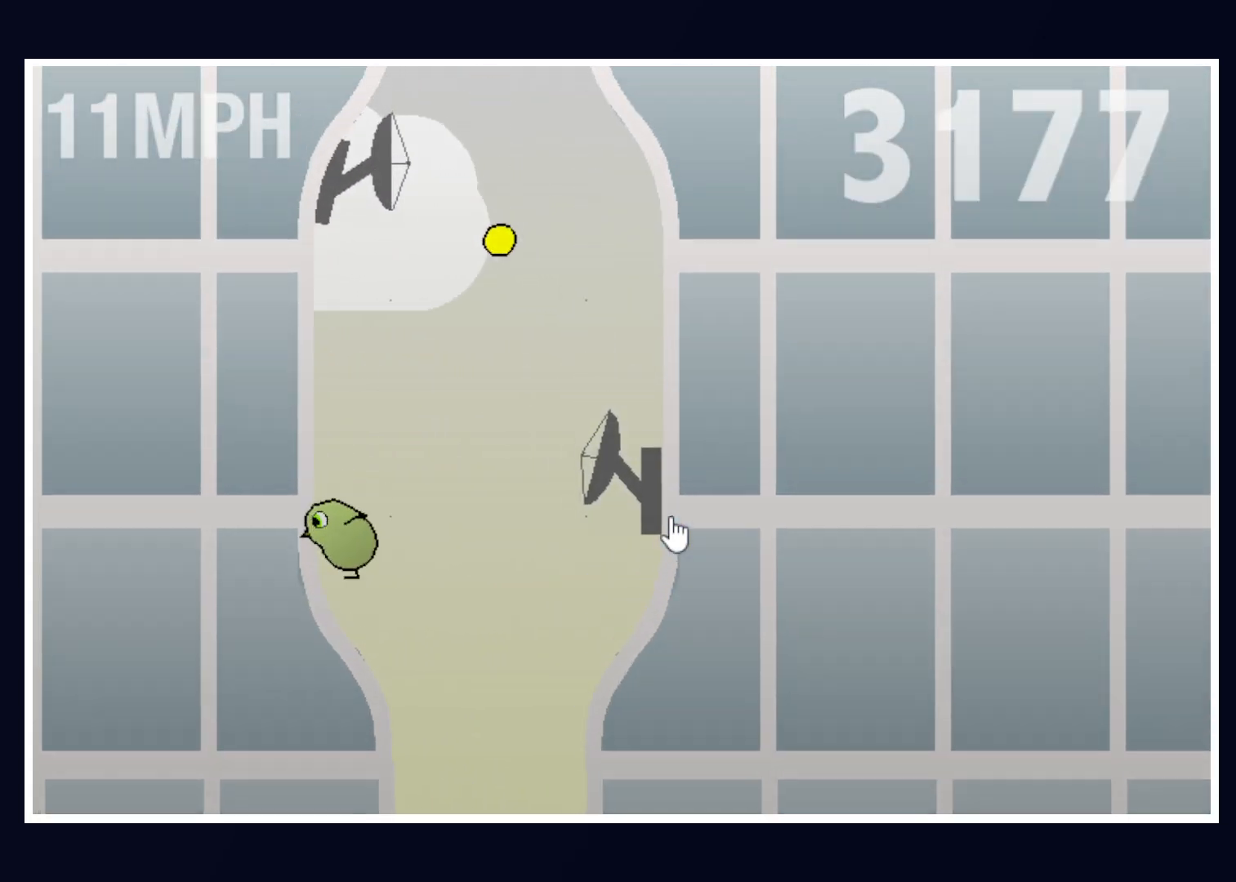
{"keys": [], "mouse": [], "events": [[167, "right", "down"], [483, "right", "up"]]}